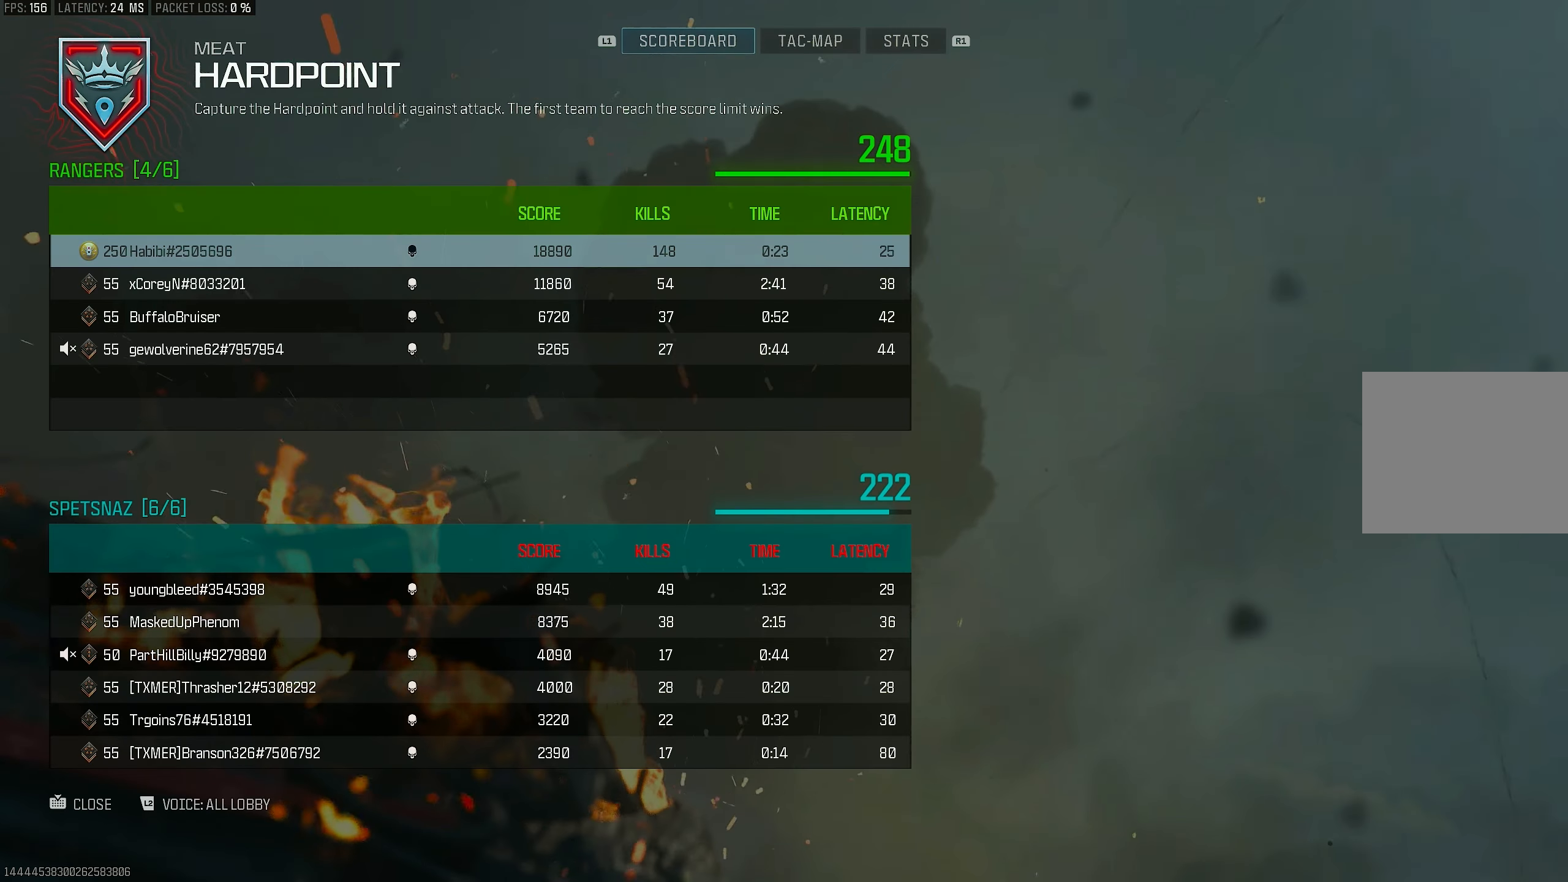
Gameplay with a controller (PlayStation layout); each line is a JSON object with the inputs held at the frame after it. "events" lists button and stick changes between this image and that frame as [ms after this image, input, new state], when the widget could be followed in between.
{"buttons": [], "left_stick": "center", "right_stick": "center", "events": [[183, "TOUCHPAD", "down"], [250, "TOUCHPAD", "up"]]}
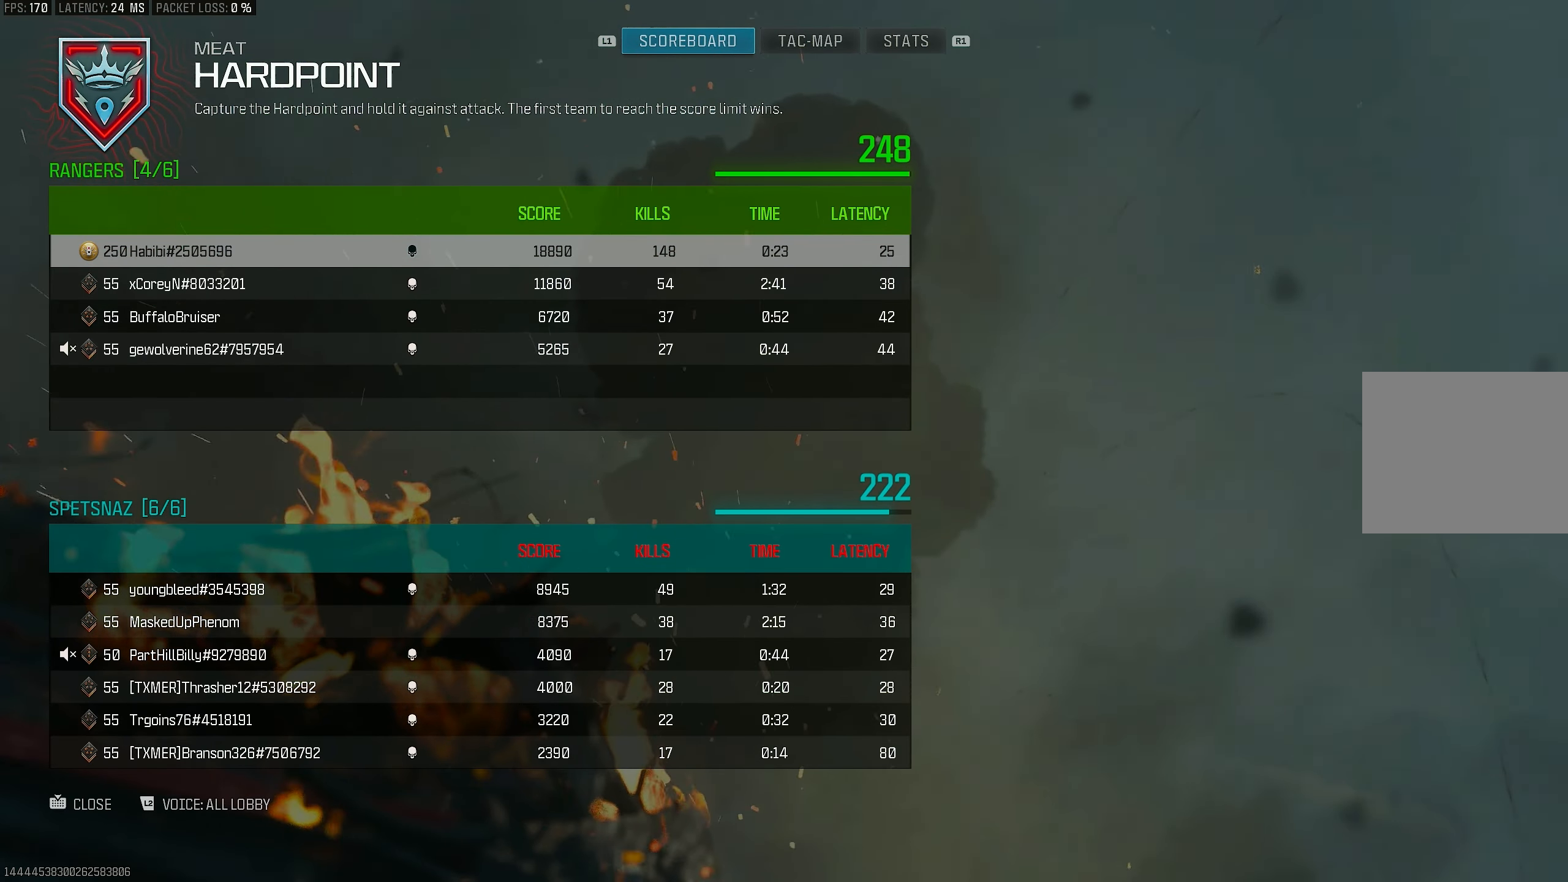
{"buttons": [], "left_stick": "center", "right_stick": "center", "events": []}
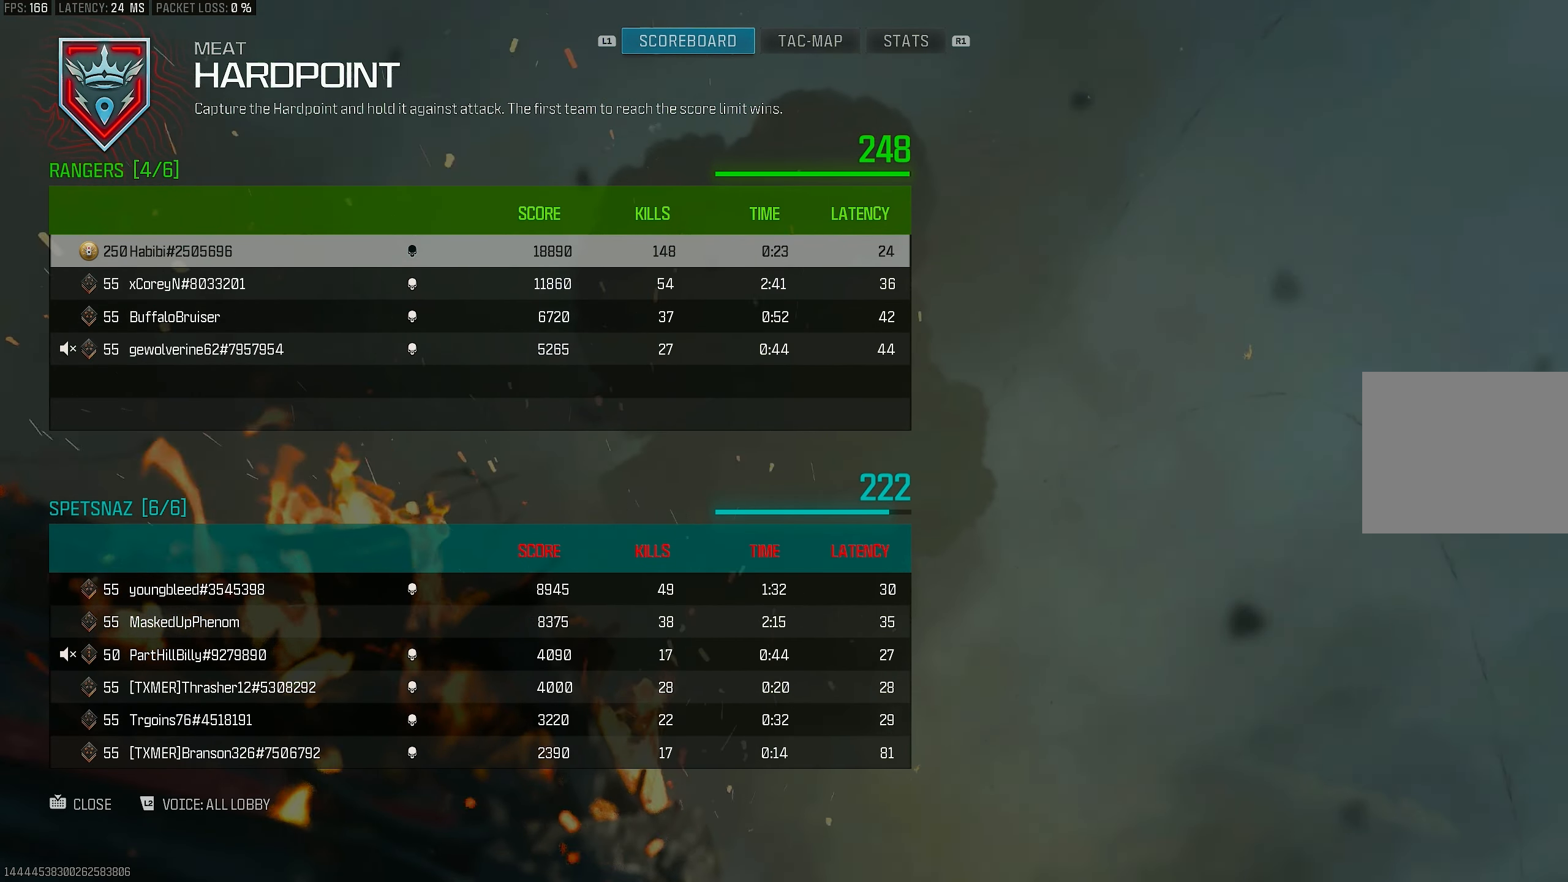
{"buttons": [], "left_stick": "center", "right_stick": "center", "events": []}
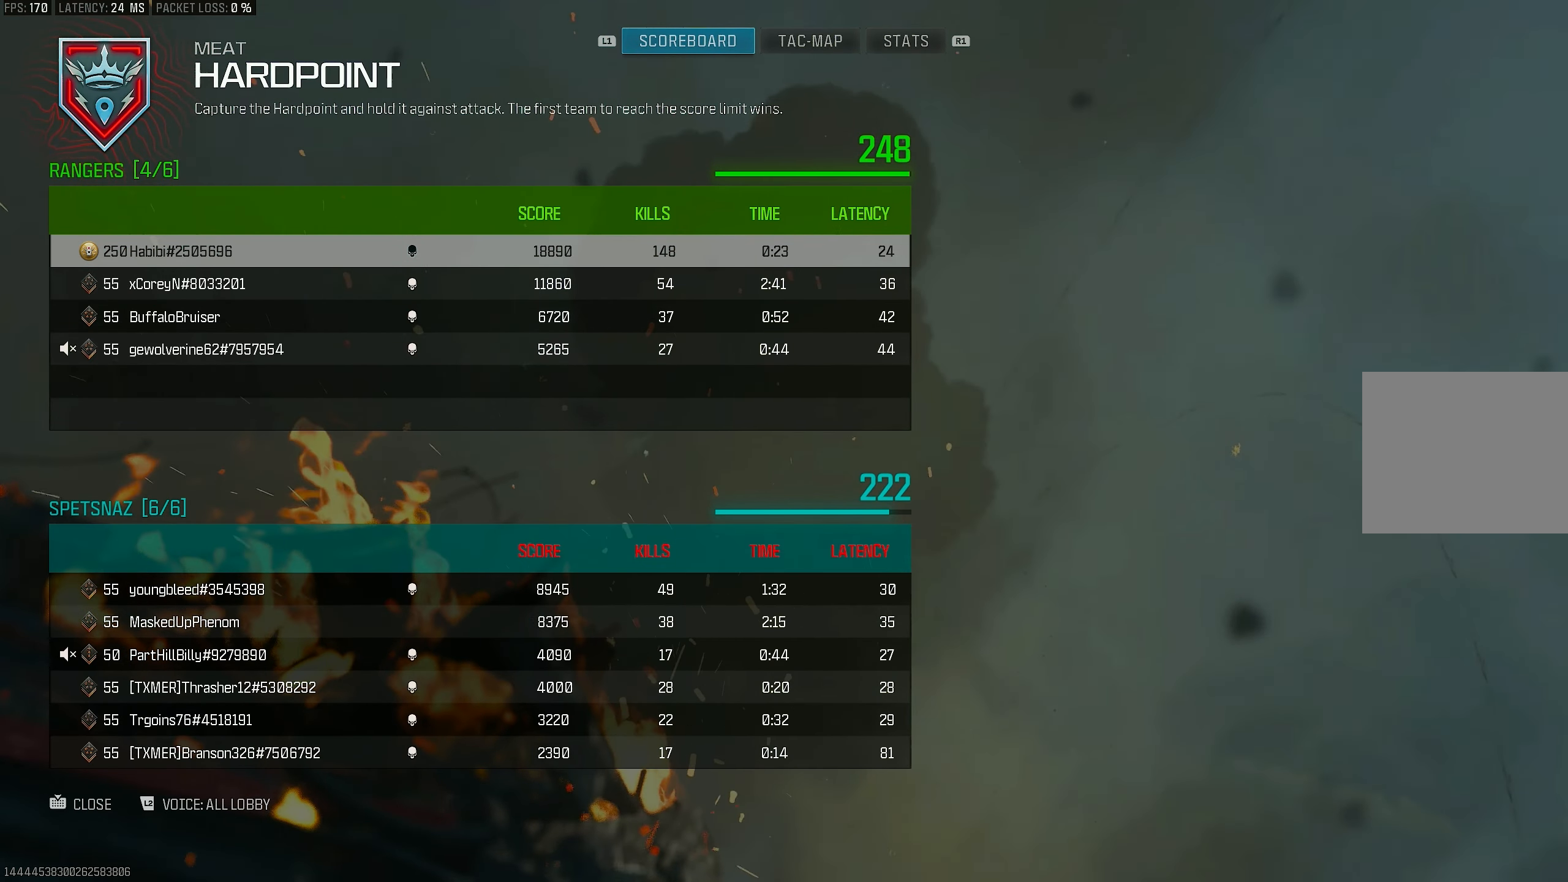
{"buttons": [], "left_stick": "center", "right_stick": "center", "events": []}
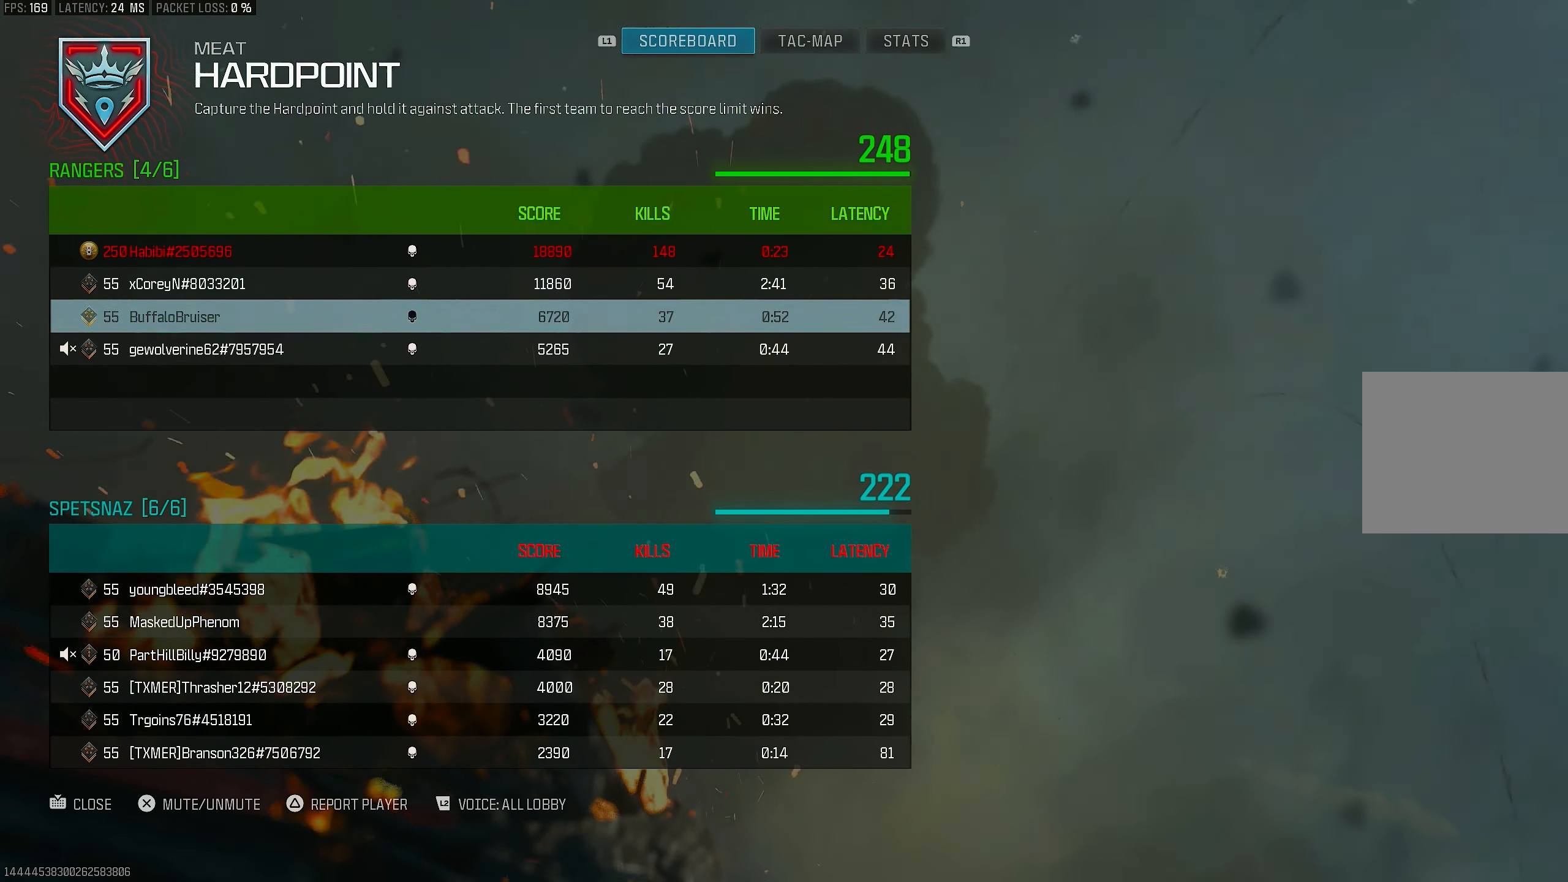
{"buttons": ["DPAD_DOWN"], "left_stick": "center", "right_stick": "center", "events": [[50, "DPAD_DOWN", "down"], [183, "DPAD_DOWN", "up"], [250, "DPAD_DOWN", "down"], [350, "DPAD_DOWN", "up"], [450, "DPAD_DOWN", "down"]]}
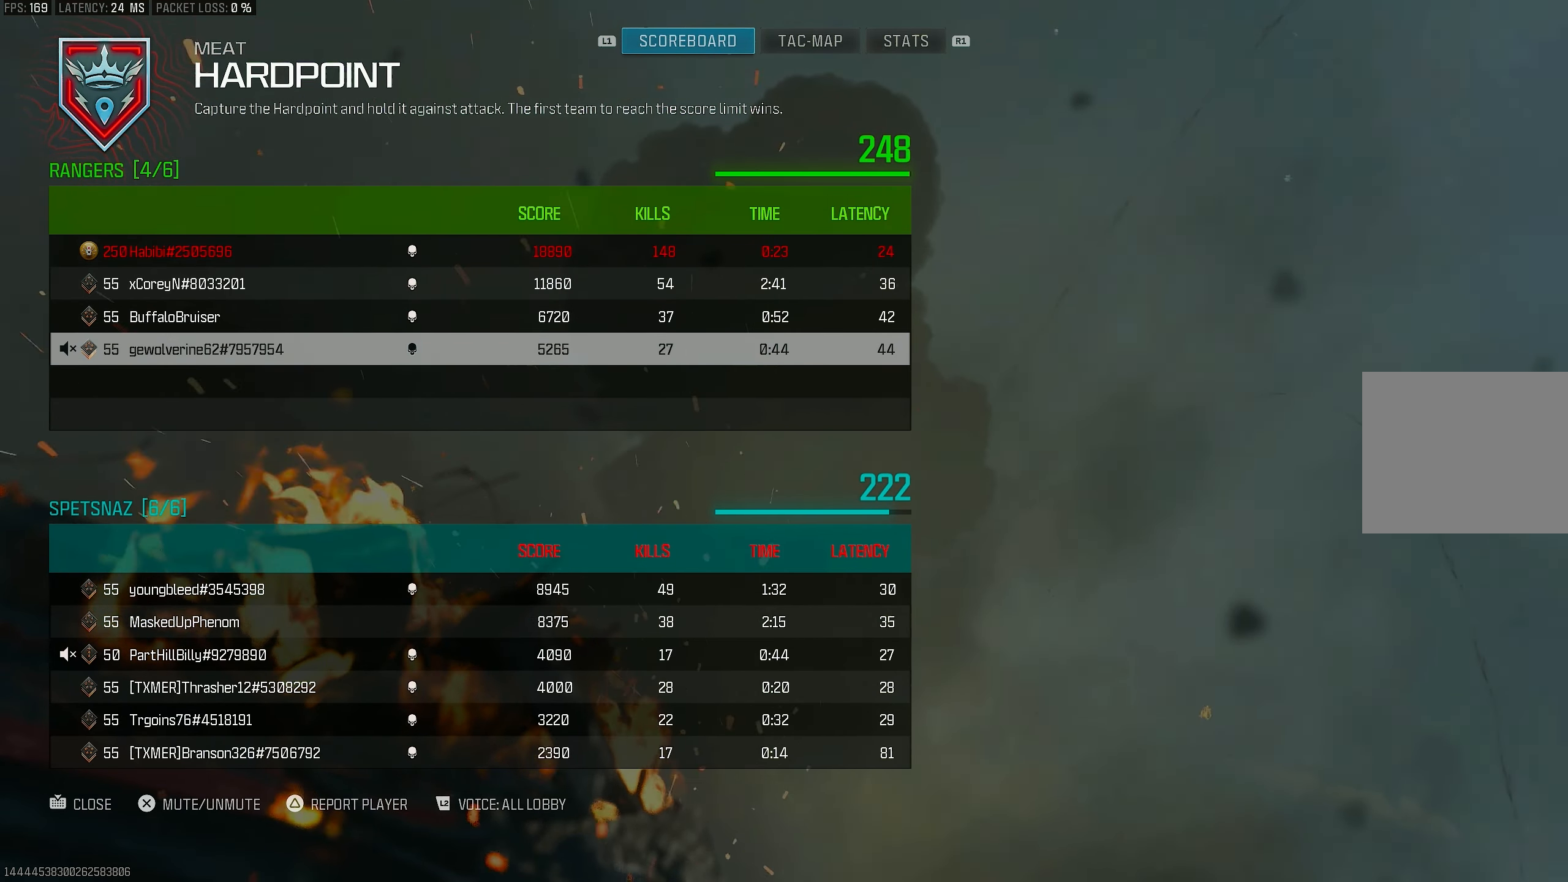
{"buttons": [], "left_stick": "center", "right_stick": "center", "events": [[83, "DPAD_DOWN", "up"], [350, "CROSS", "down"], [483, "CROSS", "up"]]}
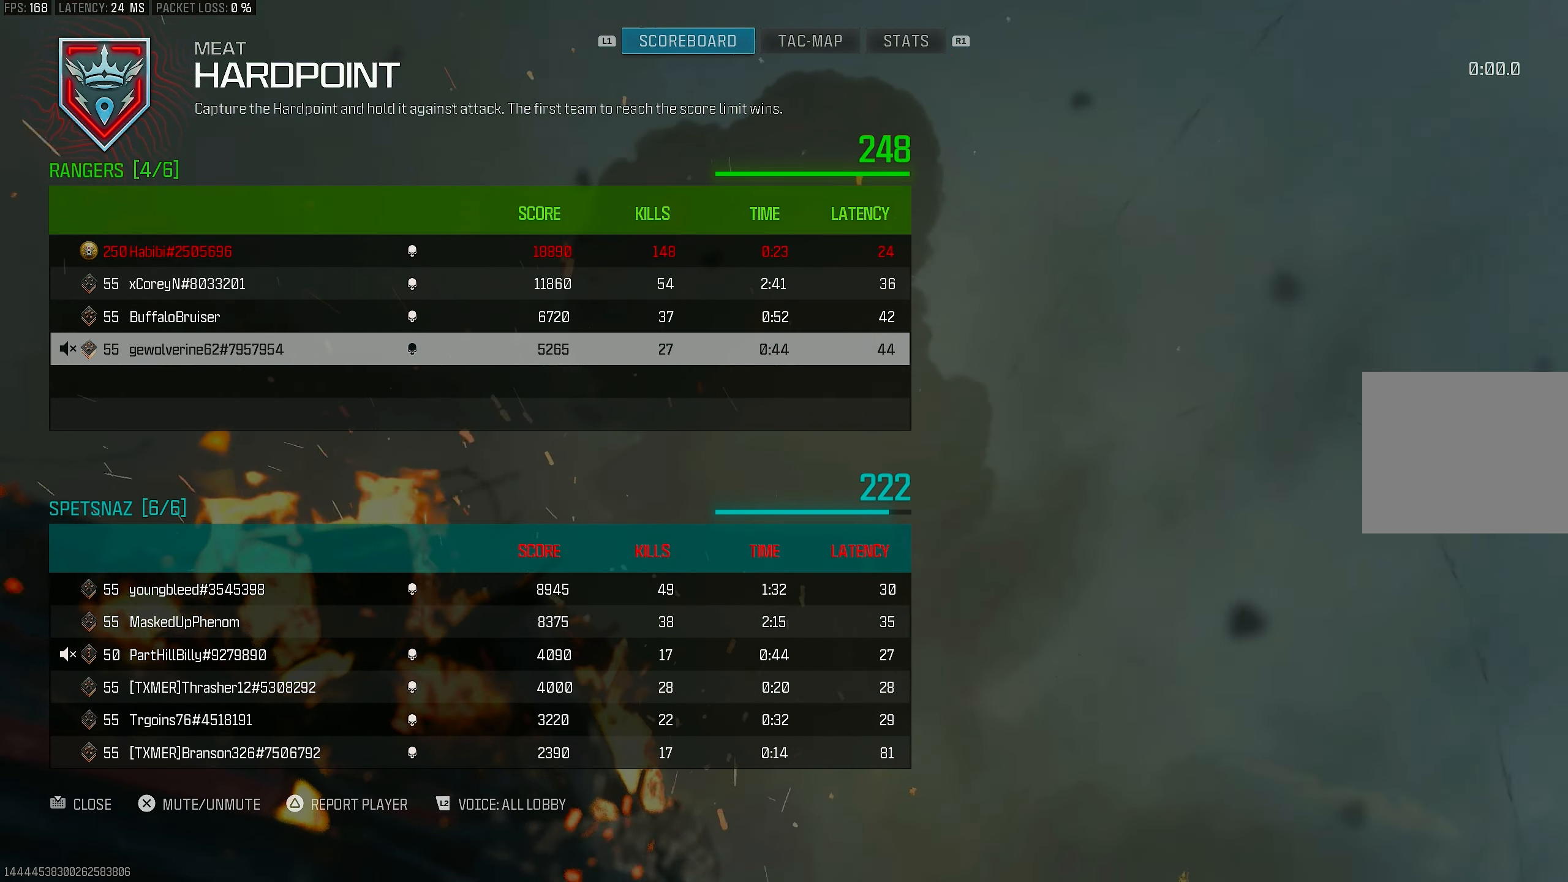
{"buttons": [], "left_stick": "center", "right_stick": "center", "events": [[350, "DPAD_DOWN", "down"], [417, "DPAD_DOWN", "up"]]}
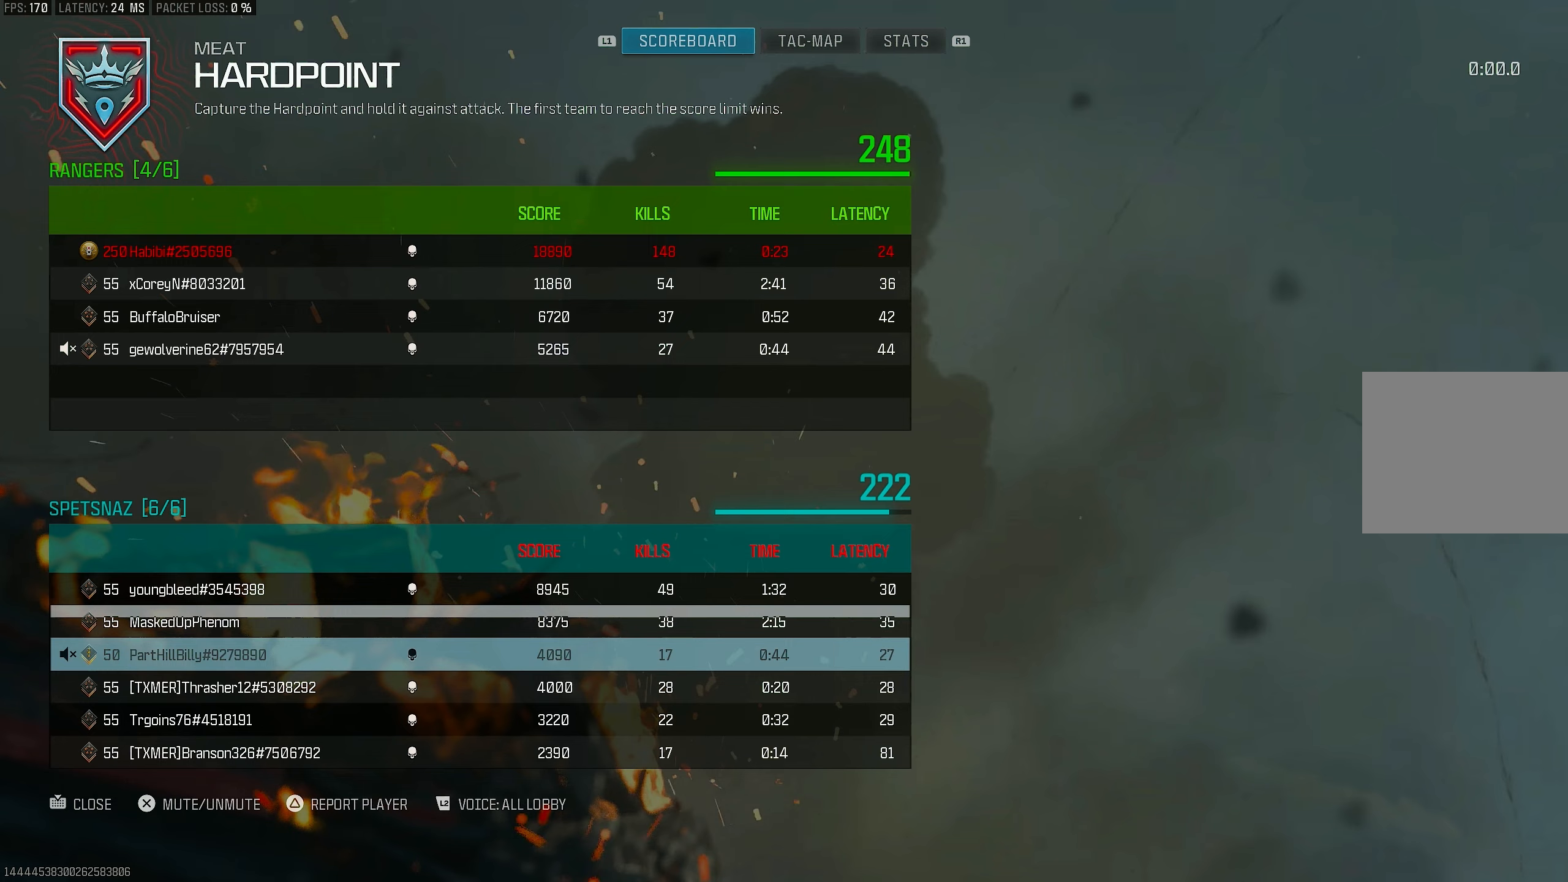
{"buttons": [], "left_stick": "center", "right_stick": "center", "events": [[83, "DPAD_DOWN", "down"], [217, "DPAD_DOWN", "up"], [283, "DPAD_DOWN", "down"], [383, "DPAD_DOWN", "up"]]}
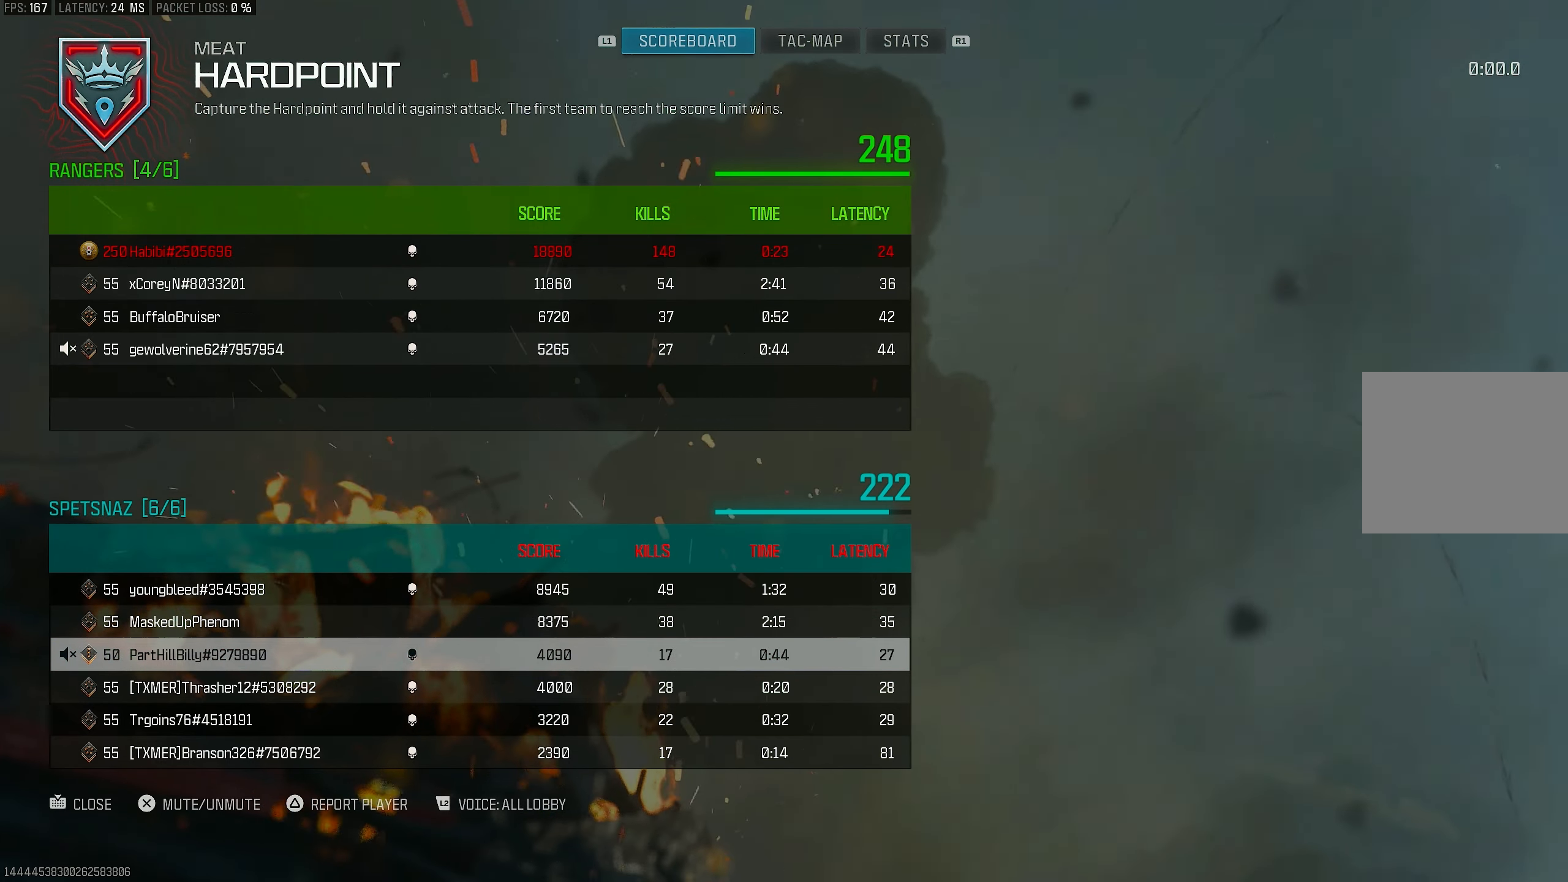
{"buttons": [], "left_stick": "center", "right_stick": "center", "events": [[350, "CROSS", "down"], [483, "CROSS", "up"]]}